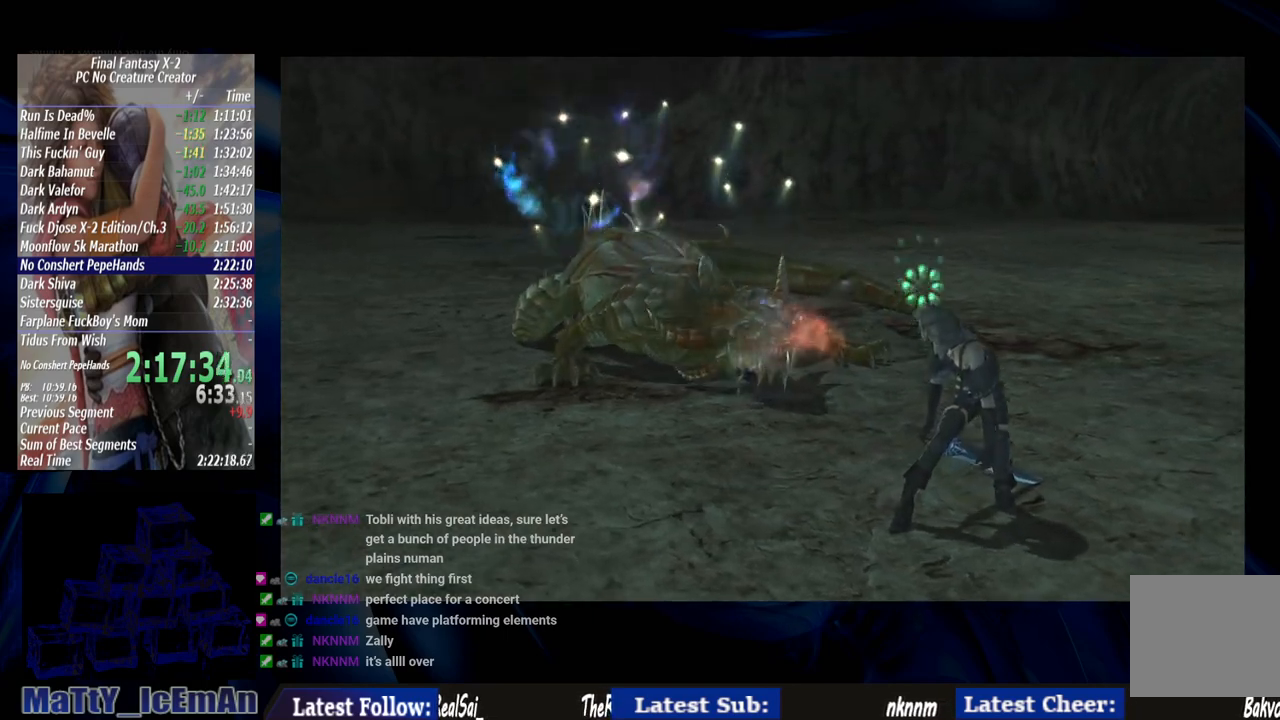
Gameplay with a controller (PlayStation layout); each line is a JSON object with the inputs held at the frame after it. "events" lists button and stick changes between this image and that frame as [ms after this image, input, new state], when the widget could be followed in between. Not read: L2 L3 R3.
{"buttons": ["CROSS", "R1"], "left_stick": "center", "right_stick": "center", "events": [[433, "CROSS", "down"], [500, "R1", "down"]]}
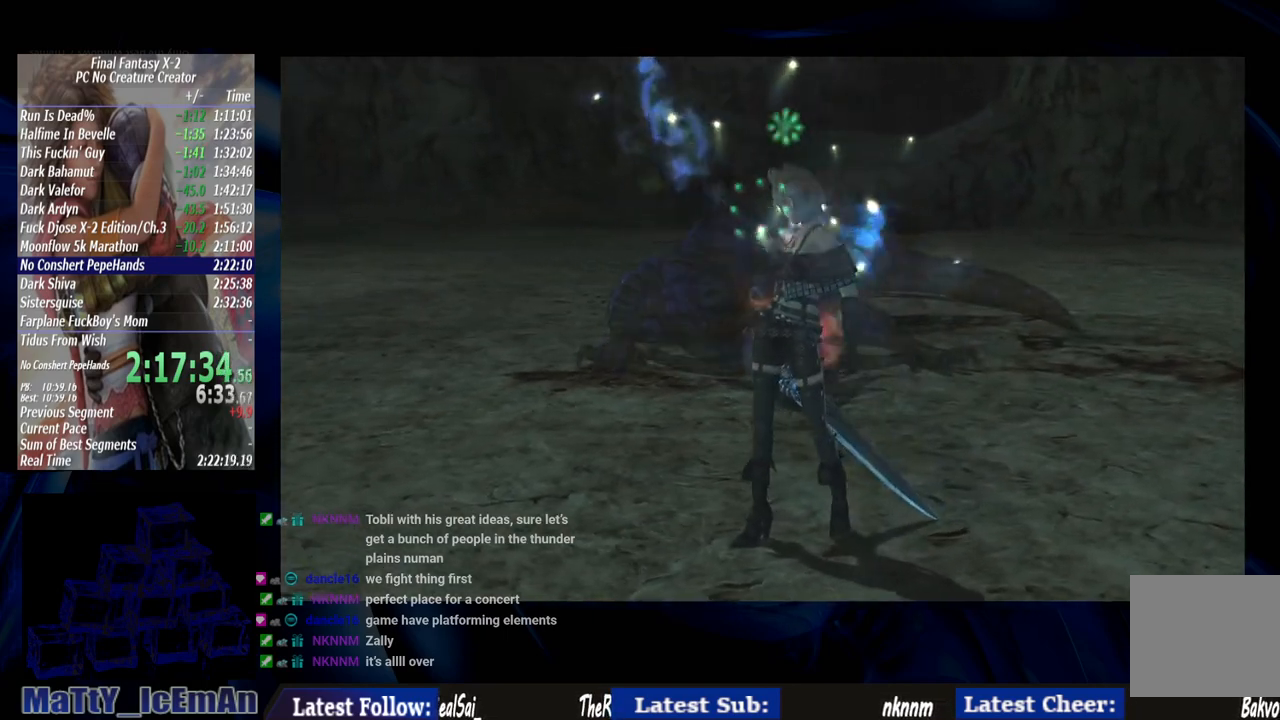
{"buttons": ["CROSS"], "left_stick": "center", "right_stick": "center", "events": [[67, "CROSS", "up"], [67, "R1", "up"], [133, "CROSS", "down"], [200, "R1", "down"], [267, "CROSS", "up"], [267, "R1", "up"], [333, "CROSS", "down"], [367, "R1", "down"], [433, "CROSS", "up"], [467, "R1", "up"], [500, "CROSS", "down"]]}
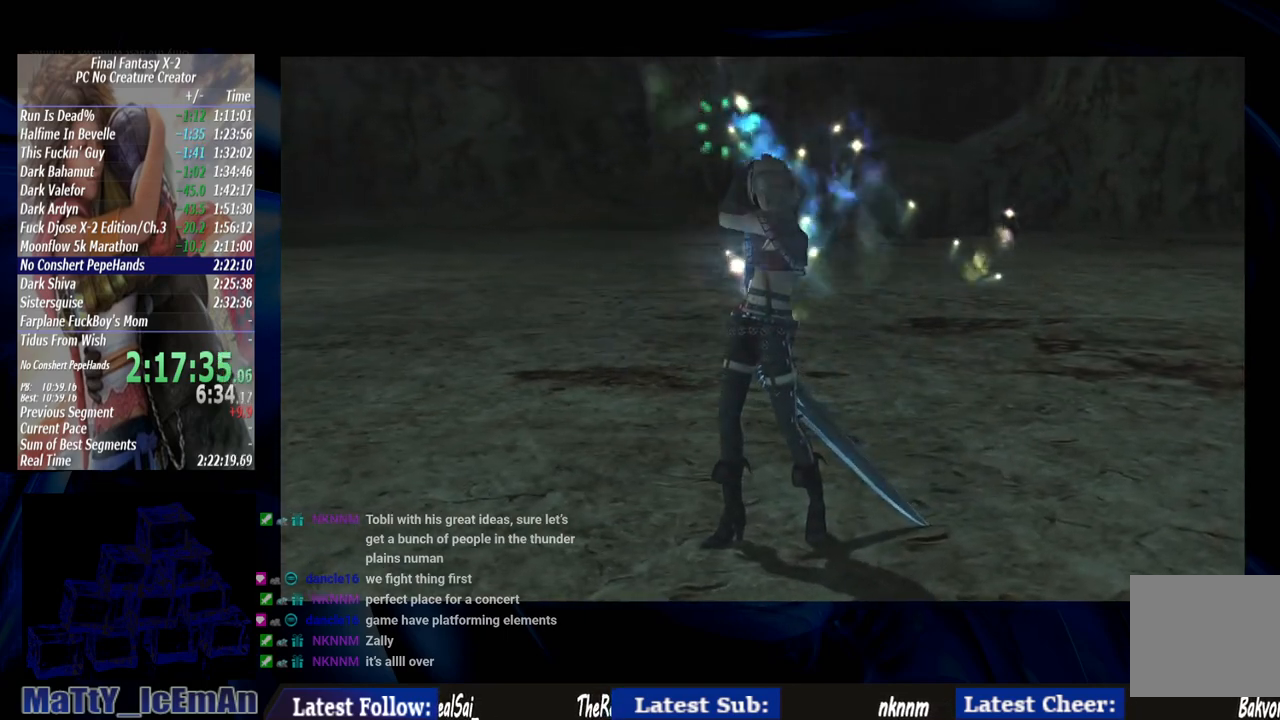
{"buttons": [], "left_stick": "center", "right_stick": "center", "events": [[100, "CROSS", "up"], [167, "CROSS", "down"], [267, "CROSS", "up"], [267, "R1", "down"], [333, "R1", "up"], [367, "CROSS", "down"], [433, "CROSS", "up"], [433, "R1", "down"], [500, "R1", "up"]]}
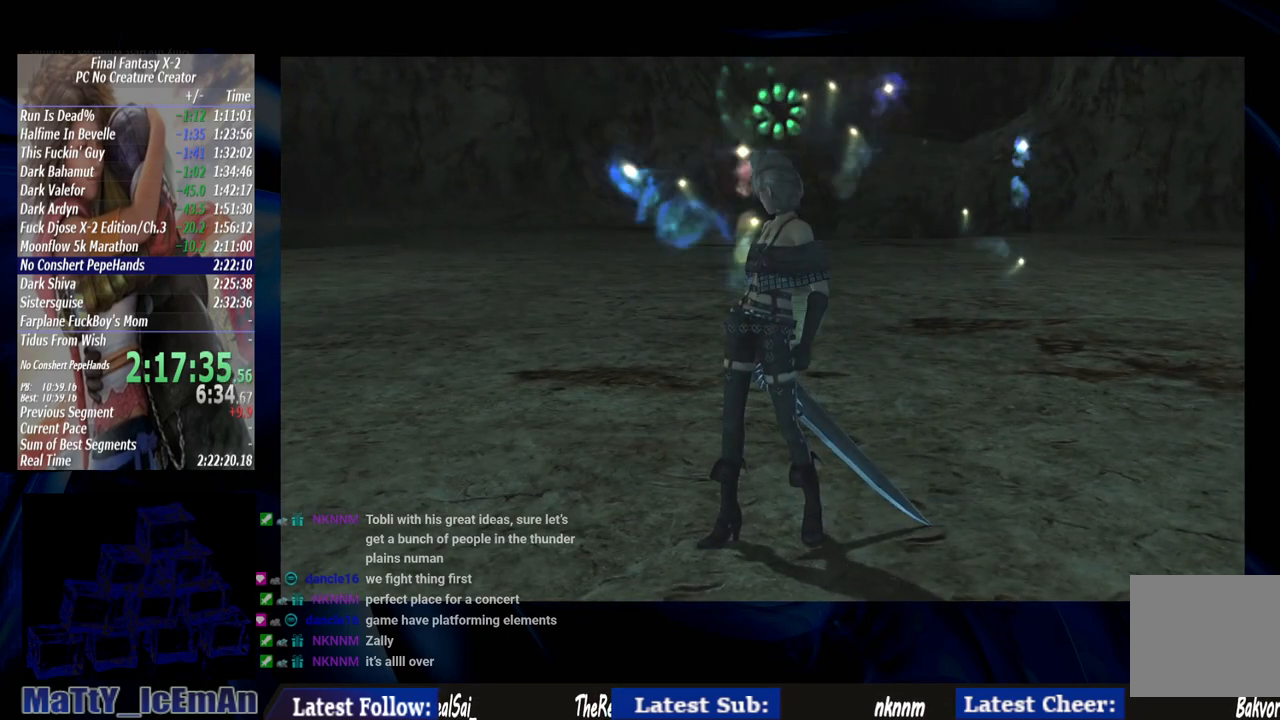
{"buttons": ["R1"], "left_stick": "center", "right_stick": "center", "events": [[33, "CROSS", "down"], [100, "R1", "down"], [133, "CROSS", "up"], [200, "CROSS", "down"], [200, "R1", "up"], [267, "R1", "down"], [300, "CROSS", "up"], [367, "R1", "up"], [400, "CROSS", "down"], [467, "R1", "down"], [500, "CROSS", "up"]]}
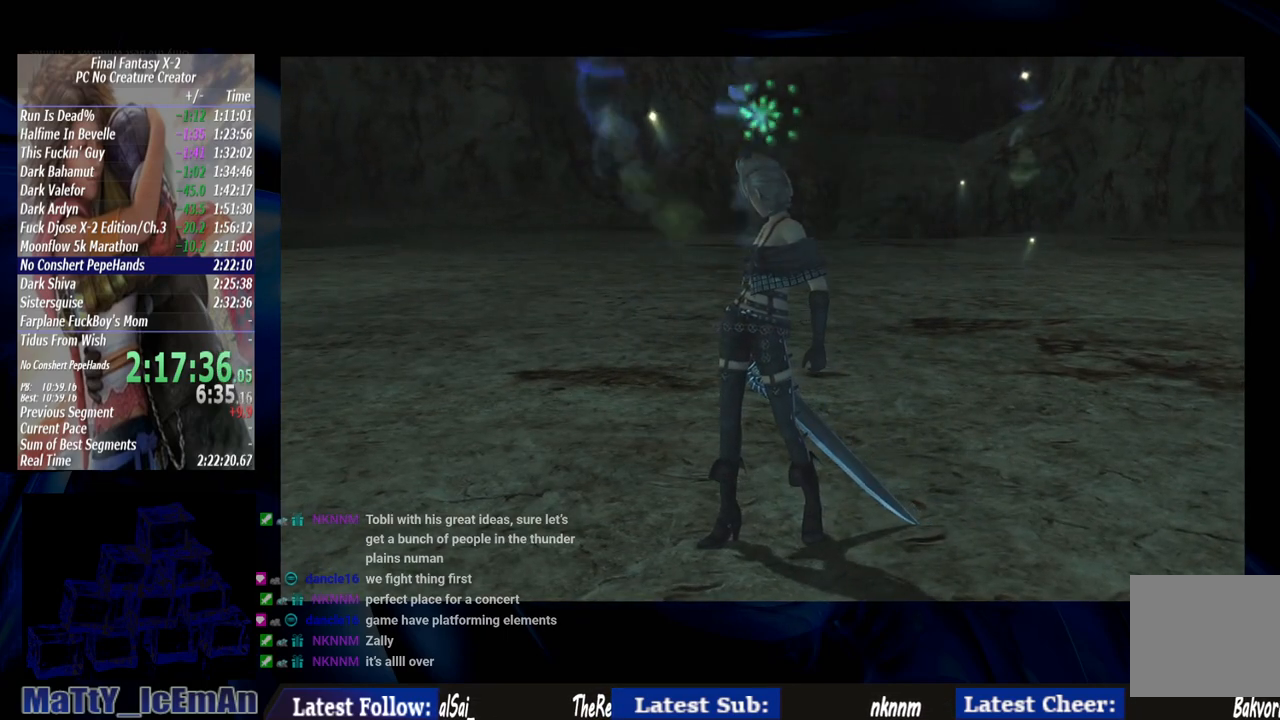
{"buttons": ["CROSS", "R1"], "left_stick": "center", "right_stick": "center", "events": [[67, "CROSS", "down"], [67, "R1", "up"], [167, "CROSS", "up"], [167, "R1", "down"], [233, "R1", "up"], [267, "CROSS", "down"], [333, "R1", "down"], [367, "CROSS", "up"], [400, "R1", "up"], [467, "CROSS", "down"], [500, "R1", "down"]]}
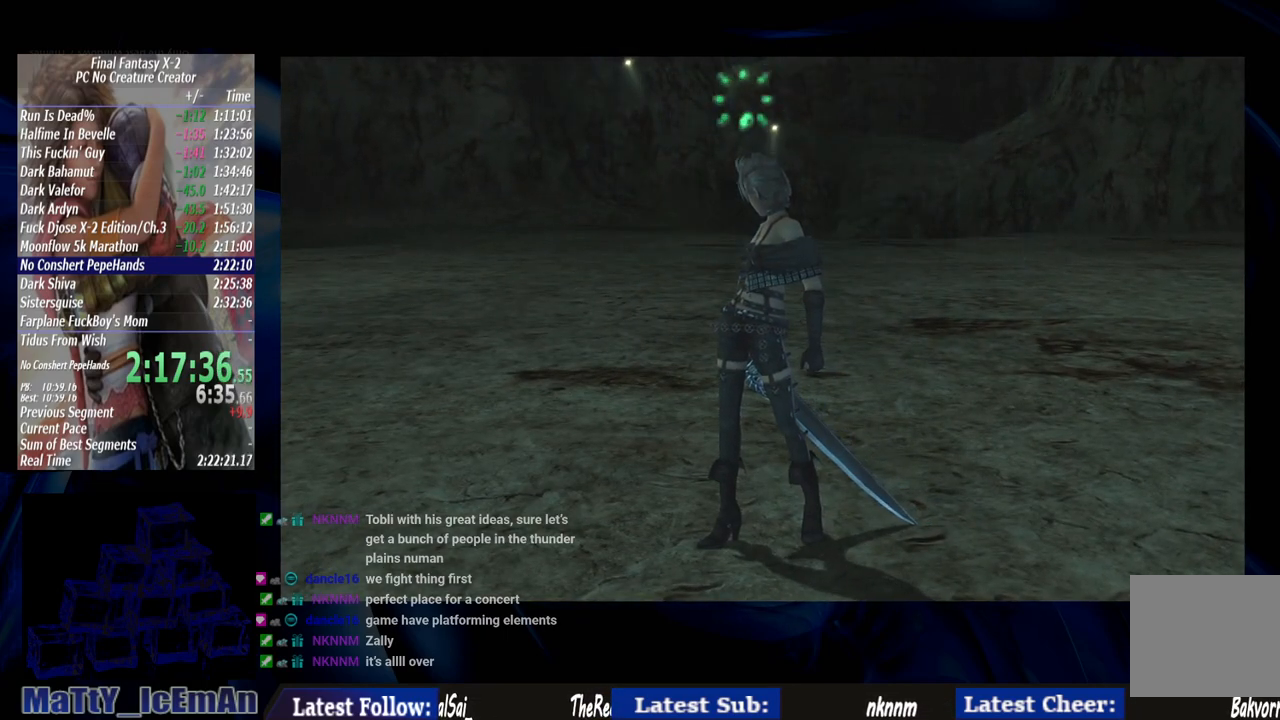
{"buttons": [], "left_stick": "center", "right_stick": "center", "events": [[67, "CROSS", "up"], [100, "R1", "up"], [167, "CROSS", "down"], [200, "R1", "down"], [267, "CROSS", "up"], [300, "R1", "up"], [333, "CROSS", "down"], [367, "R1", "down"], [433, "CROSS", "up"], [500, "R1", "up"]]}
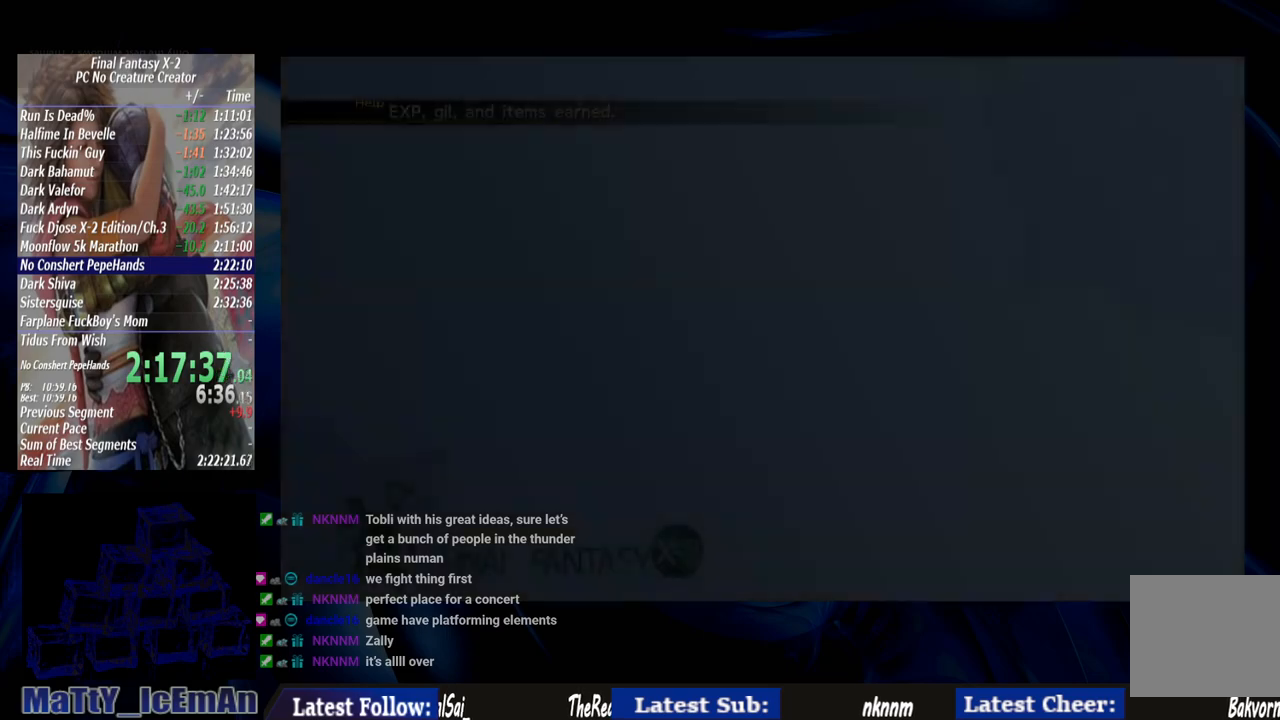
{"buttons": ["CROSS"], "left_stick": "center", "right_stick": "center", "events": [[33, "CROSS", "down"], [100, "R1", "down"], [133, "CROSS", "up"], [200, "R1", "up"], [233, "CROSS", "down"], [333, "CROSS", "up"], [433, "CROSS", "down"]]}
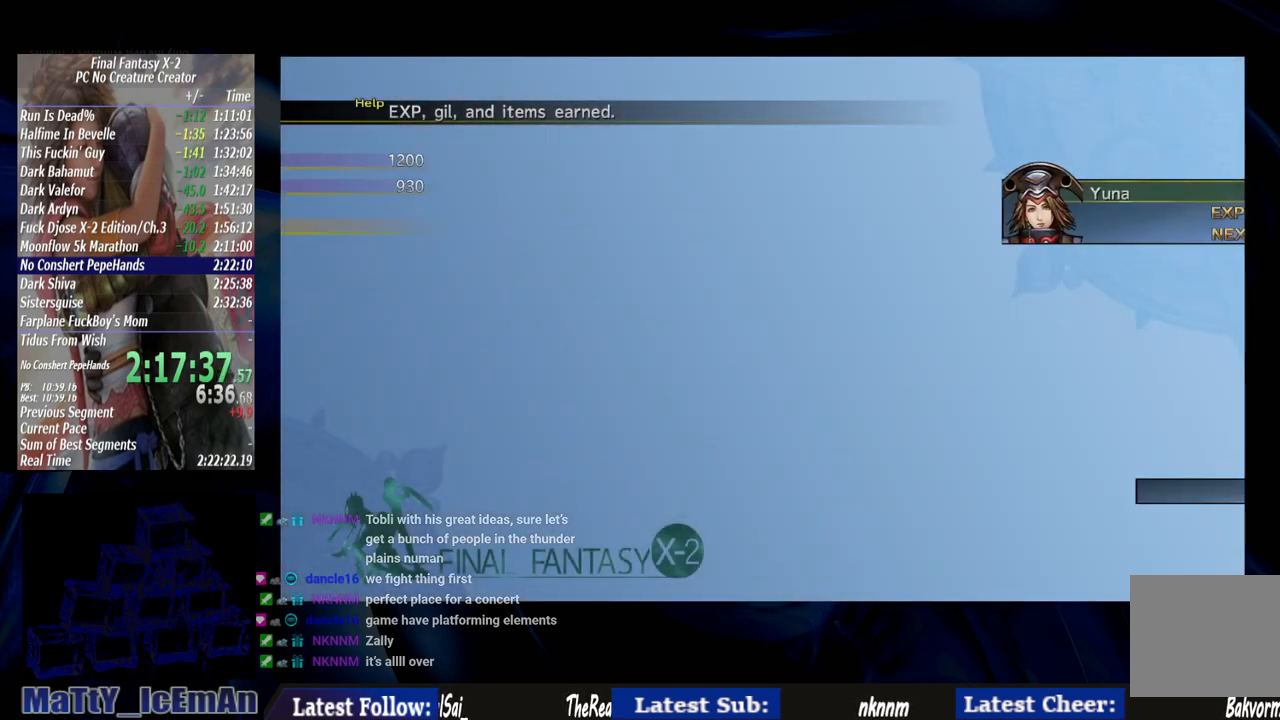
{"buttons": ["CROSS"], "left_stick": "center", "right_stick": "center", "events": [[33, "CROSS", "up"], [100, "CROSS", "down"], [200, "CROSS", "up"], [300, "CROSS", "down"], [367, "CROSS", "up"], [467, "CROSS", "down"]]}
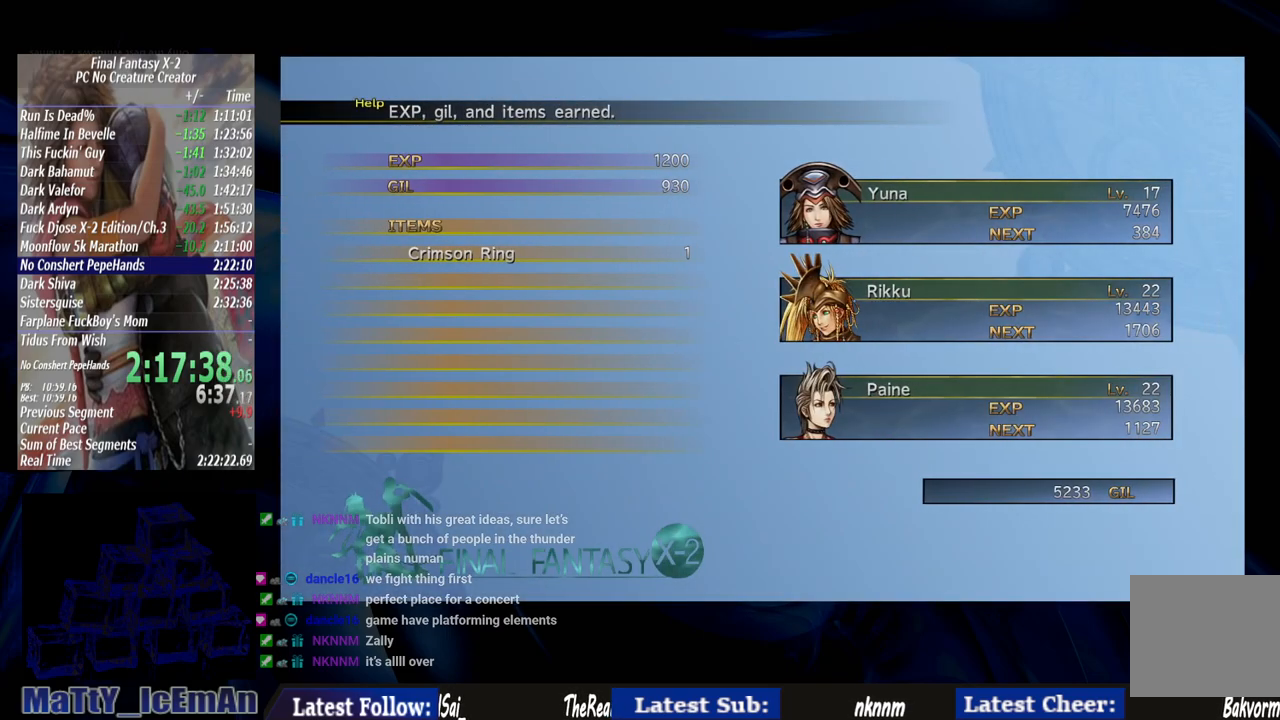
{"buttons": [], "left_stick": "center", "right_stick": "center", "events": [[67, "CROSS", "up"], [167, "CROSS", "down"], [267, "CROSS", "up"], [333, "CROSS", "down"], [467, "CROSS", "up"]]}
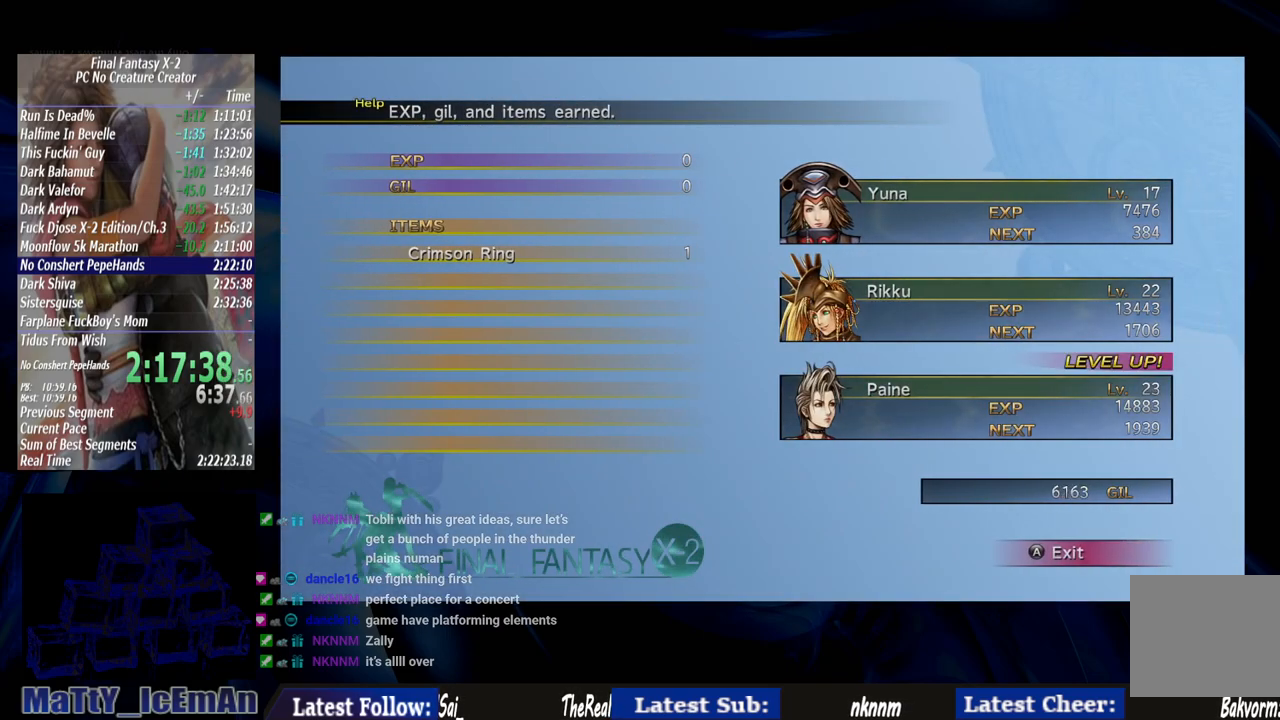
{"buttons": ["CROSS"], "left_stick": "center", "right_stick": "center", "events": [[33, "CROSS", "down"], [167, "CROSS", "up"], [200, "CROSS", "down"], [333, "CROSS", "up"], [433, "CROSS", "down"]]}
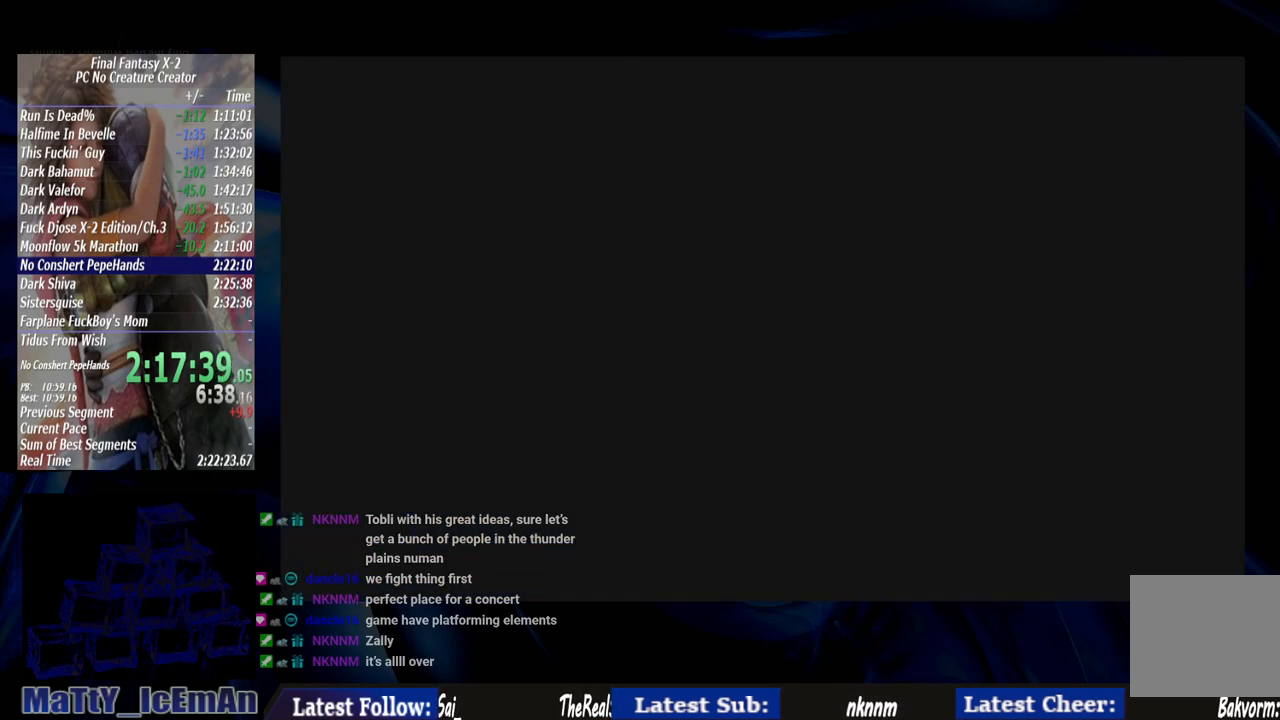
{"buttons": ["CROSS"], "left_stick": "center", "right_stick": "center", "events": [[33, "CROSS", "up"], [100, "CROSS", "down"], [233, "CROSS", "up"], [300, "CROSS", "down"], [400, "CROSS", "up"], [500, "CROSS", "down"]]}
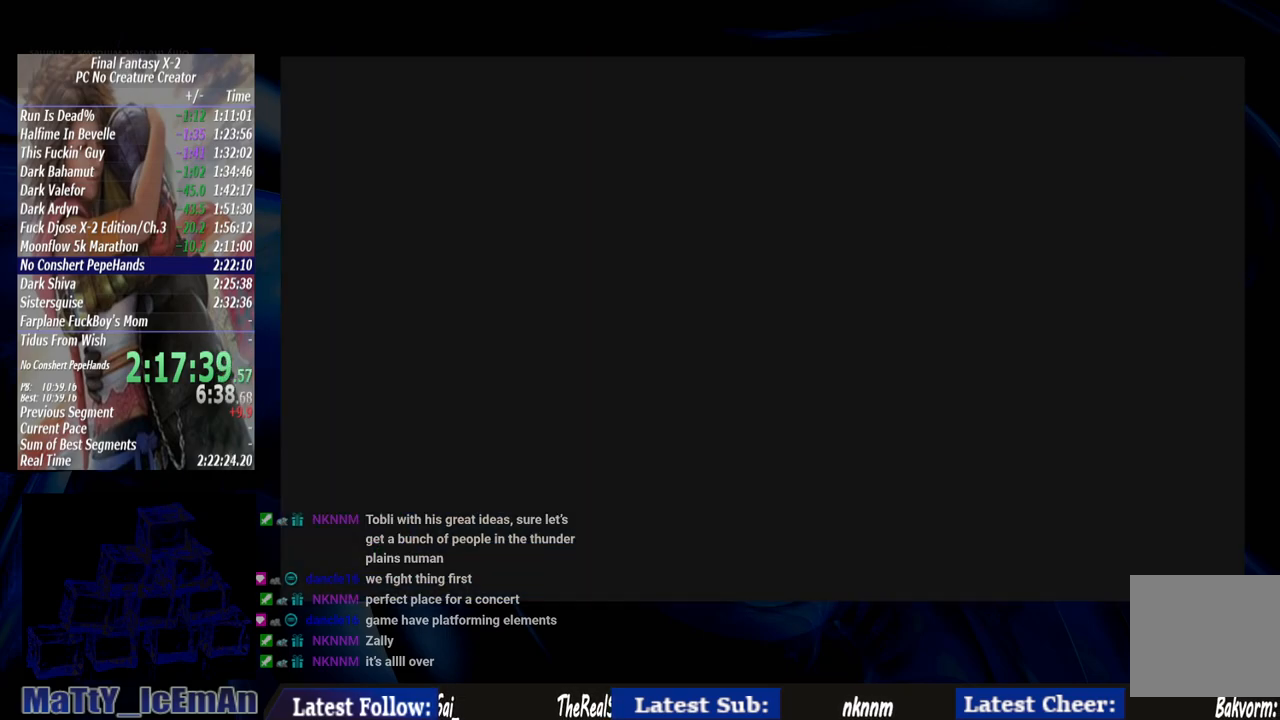
{"buttons": [], "left_stick": "center", "right_stick": "center", "events": [[100, "CROSS", "up"], [200, "CROSS", "down"], [300, "CROSS", "up"], [400, "CROSS", "down"], [500, "CROSS", "up"]]}
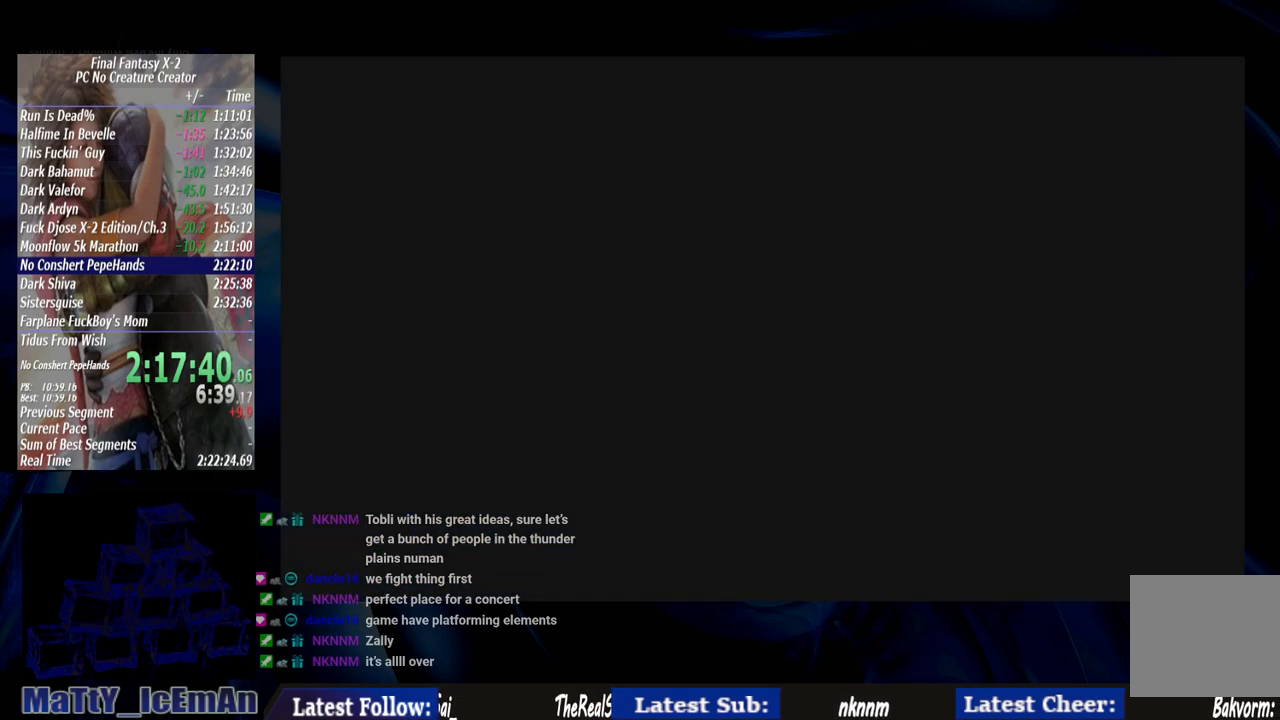
{"buttons": ["CROSS"], "left_stick": "center", "right_stick": "center", "events": [[100, "CROSS", "down"], [200, "CROSS", "up"], [300, "CROSS", "down"], [400, "CROSS", "up"], [467, "CROSS", "down"]]}
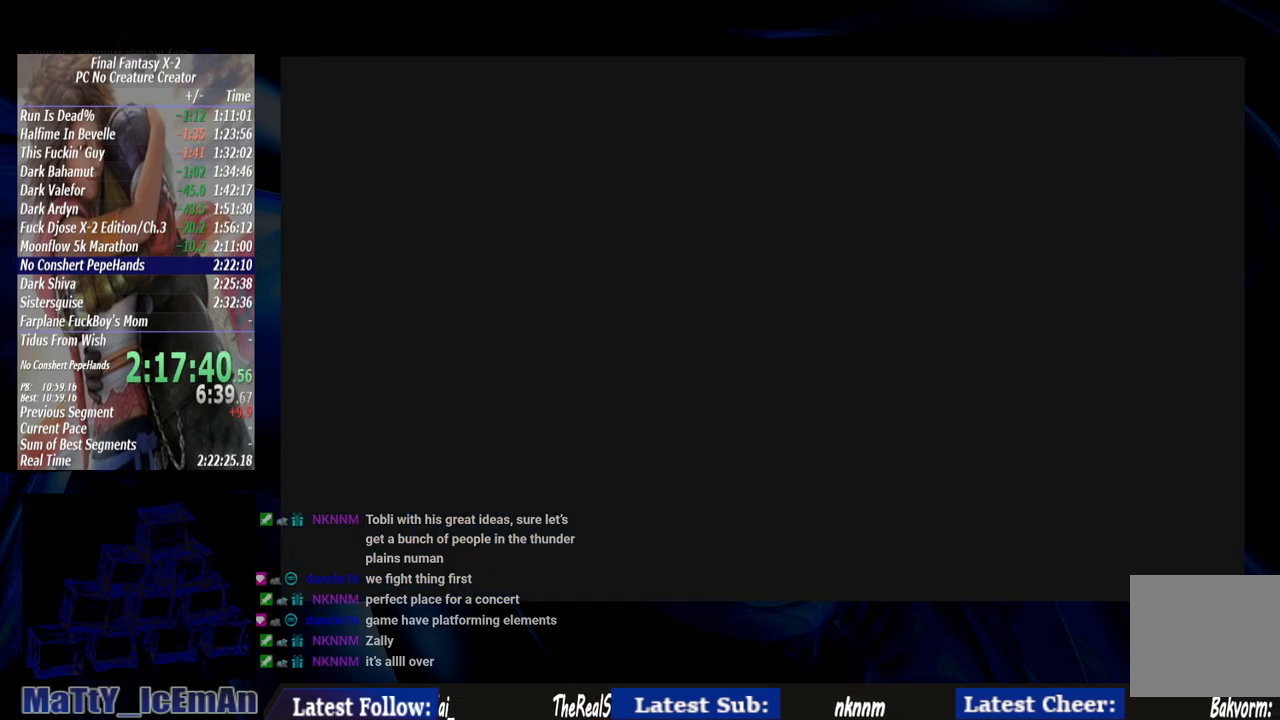
{"buttons": ["CROSS", "R1"], "left_stick": "center", "right_stick": "center", "events": [[100, "CROSS", "up"], [233, "R1", "down"], [300, "CROSS", "down"], [367, "R1", "up"], [467, "R1", "down"]]}
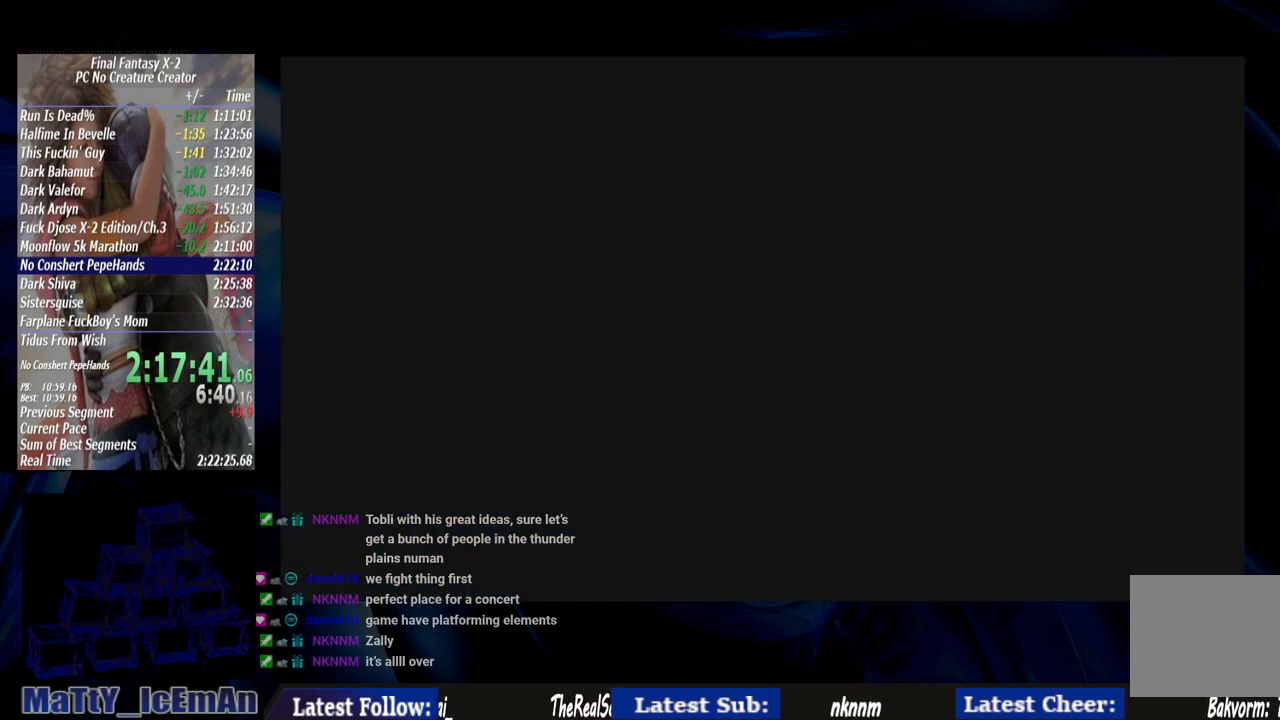
{"buttons": ["CROSS"], "left_stick": "center", "right_stick": "center", "events": [[33, "R1", "up"], [67, "CROSS", "up"], [133, "CROSS", "down"], [133, "R1", "down"], [233, "CROSS", "up"], [233, "R1", "up"], [333, "CROSS", "down"], [333, "R1", "down"], [400, "CROSS", "up"], [433, "R1", "up"], [500, "CROSS", "down"]]}
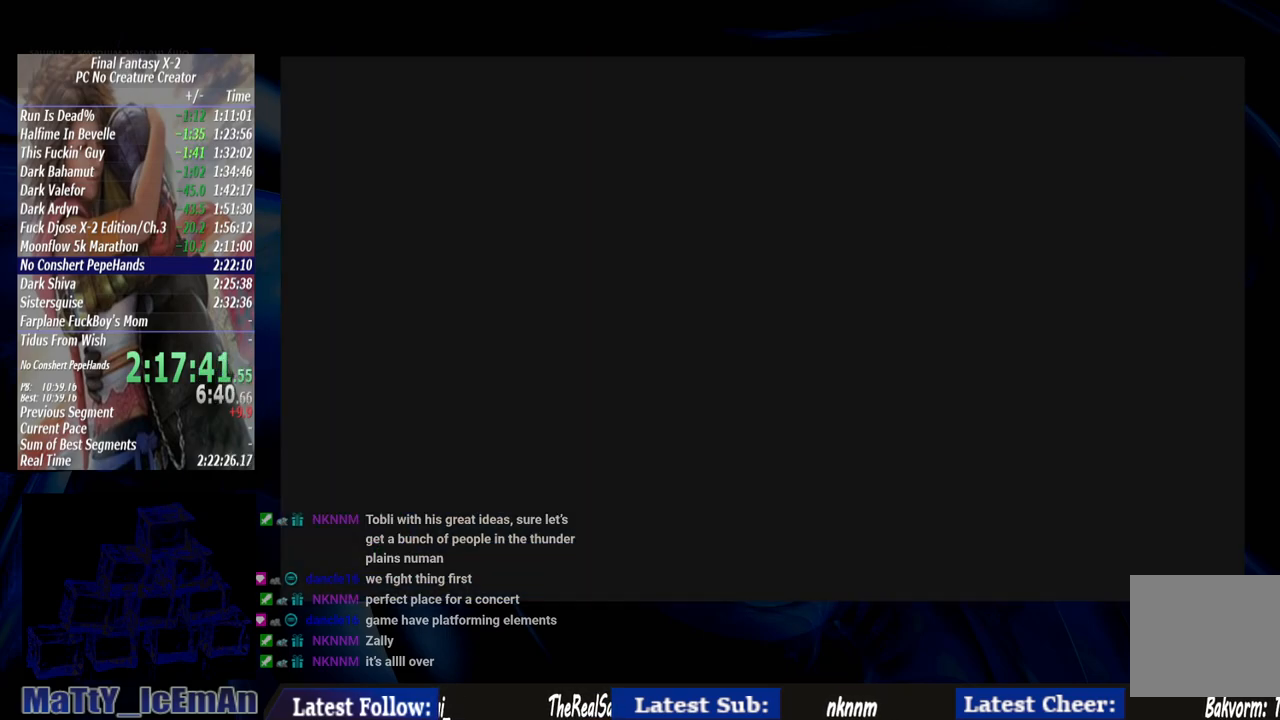
{"buttons": [], "left_stick": "center", "right_stick": "center", "events": [[33, "R1", "down"], [100, "CROSS", "up"], [100, "R1", "up"], [200, "CROSS", "down"], [233, "R1", "down"], [300, "CROSS", "up"], [300, "R1", "up"], [400, "CROSS", "down"], [400, "R1", "down"], [500, "CROSS", "up"], [500, "R1", "up"]]}
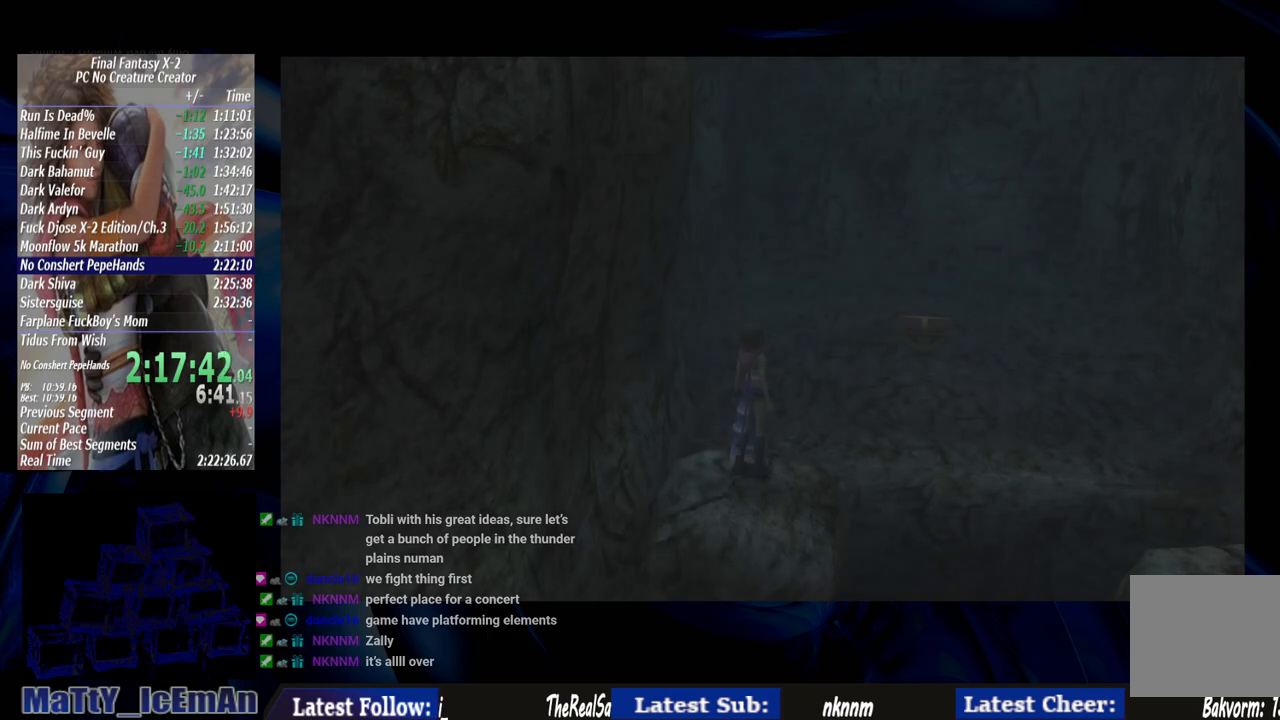
{"buttons": [], "left_stick": "center", "right_stick": "center", "events": [[67, "CROSS", "down"], [100, "R1", "down"], [200, "CROSS", "up"], [200, "R1", "up"], [267, "R1", "down"], [300, "CROSS", "down"], [367, "CROSS", "up"], [400, "R1", "up"]]}
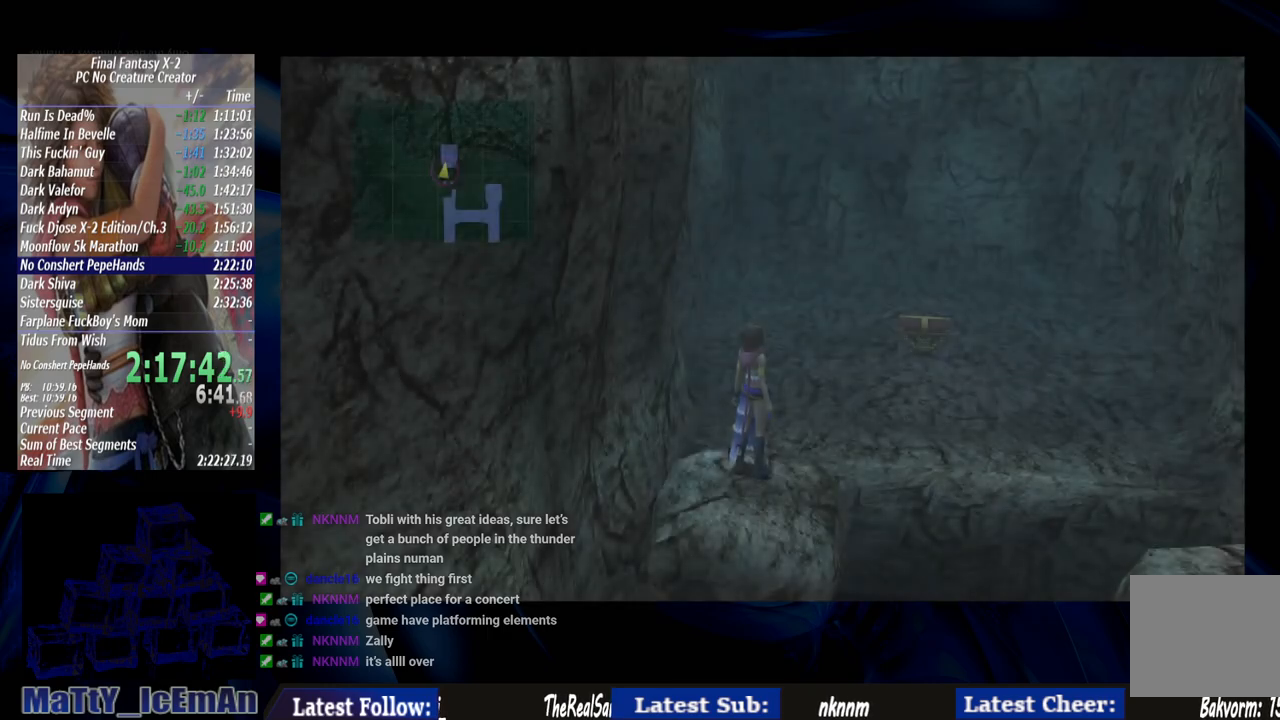
{"buttons": [], "left_stick": "down", "right_stick": "center", "events": [[200, "left_stick", "up"], [333, "left_stick", "down-left"], [383, "left_stick", "down"]]}
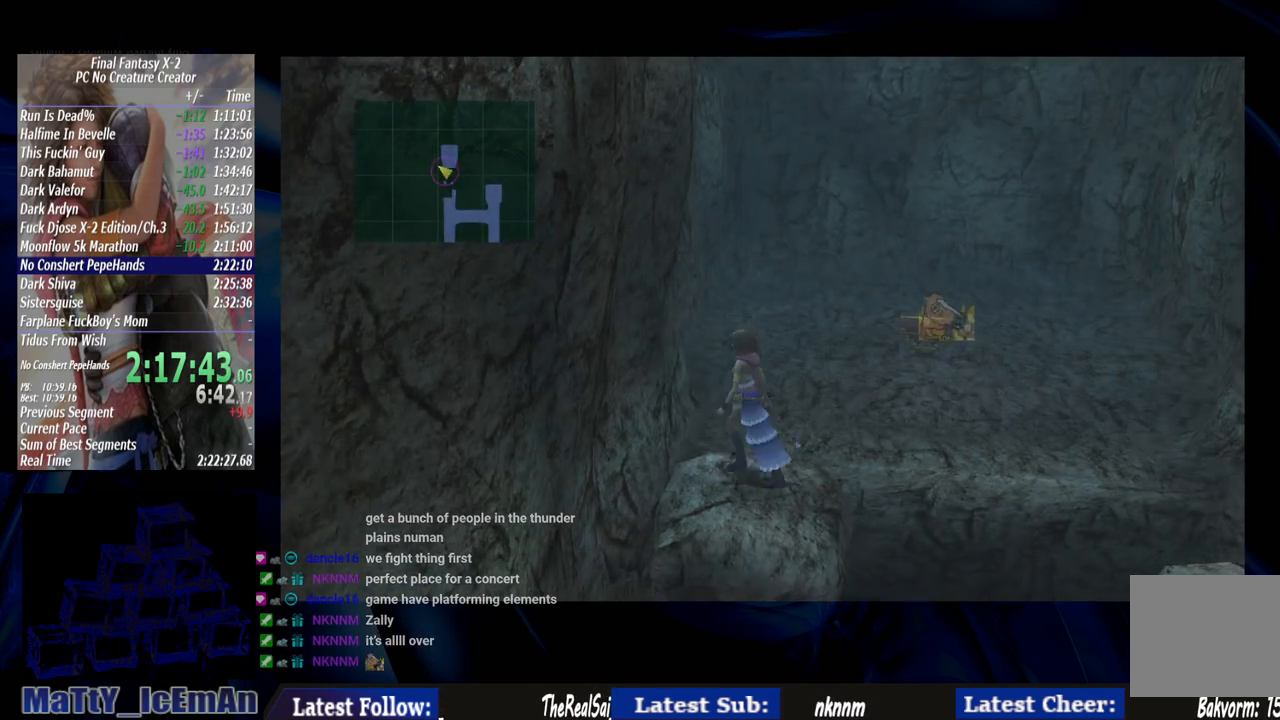
{"buttons": ["CIRCLE"], "left_stick": "down", "right_stick": "center", "events": [[100, "CIRCLE", "down"]]}
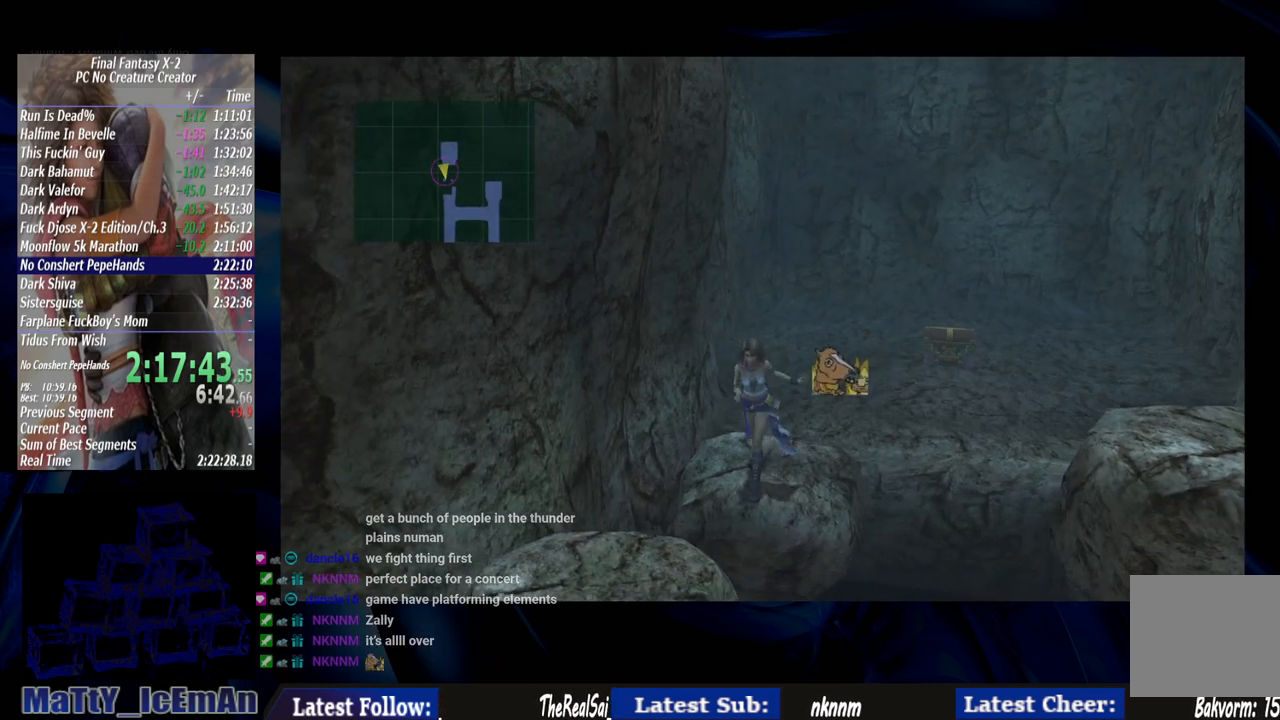
{"buttons": ["CIRCLE"], "left_stick": "down-left", "right_stick": "center", "events": [[33, "left_stick", "down-left"]]}
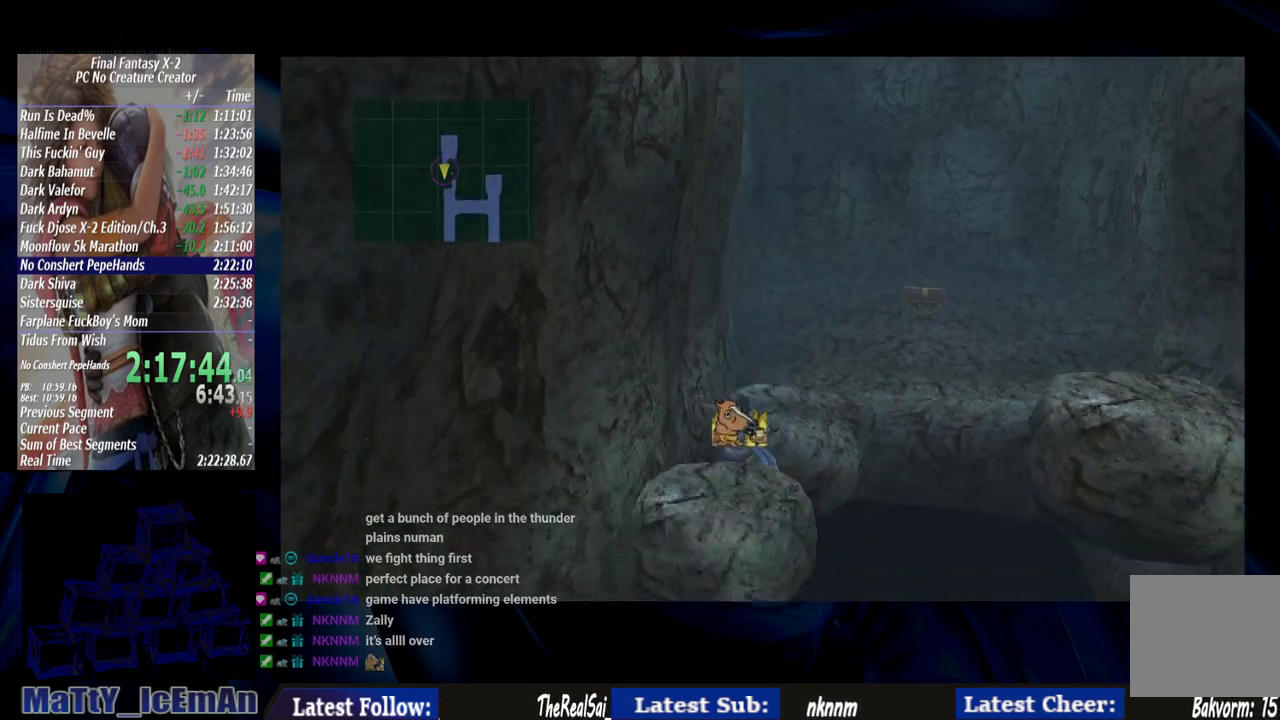
{"buttons": ["CIRCLE"], "left_stick": "down-right", "right_stick": "center", "events": [[133, "left_stick", "down"], [400, "left_stick", "down-right"]]}
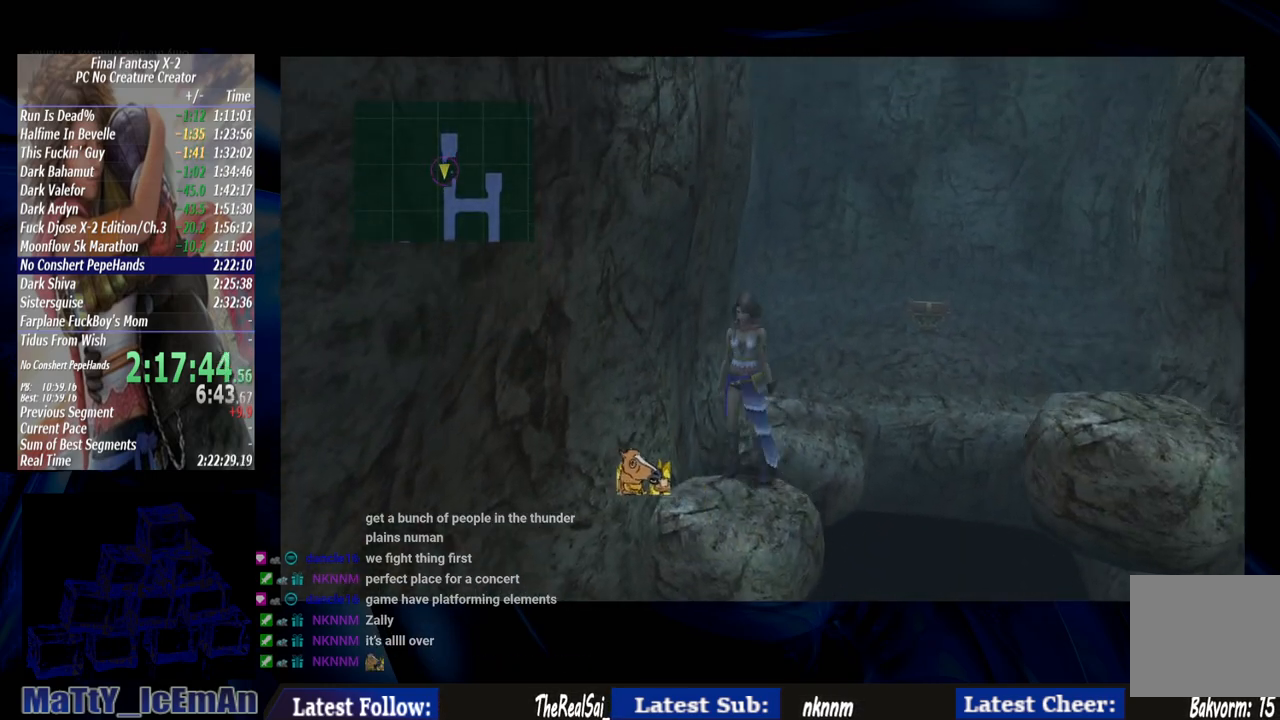
{"buttons": ["CIRCLE"], "left_stick": "down-right", "right_stick": "center", "events": []}
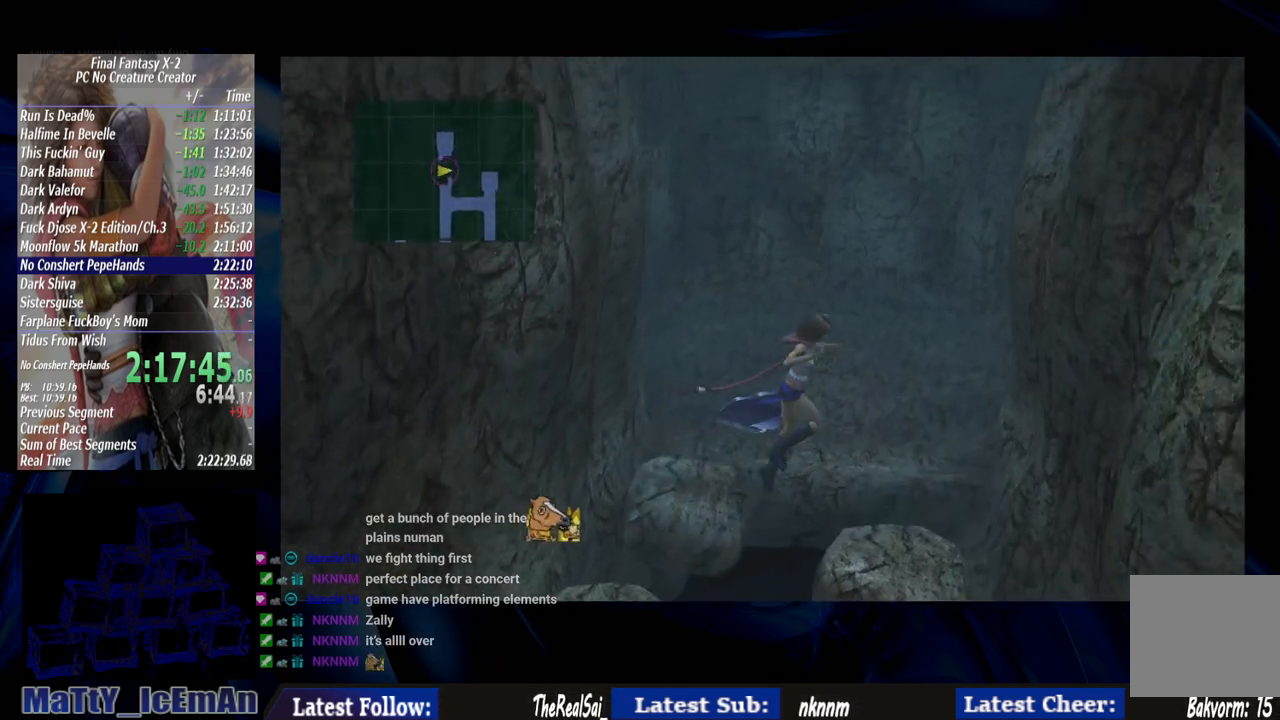
{"buttons": ["CIRCLE"], "left_stick": "down", "right_stick": "center", "events": [[367, "left_stick", "down"]]}
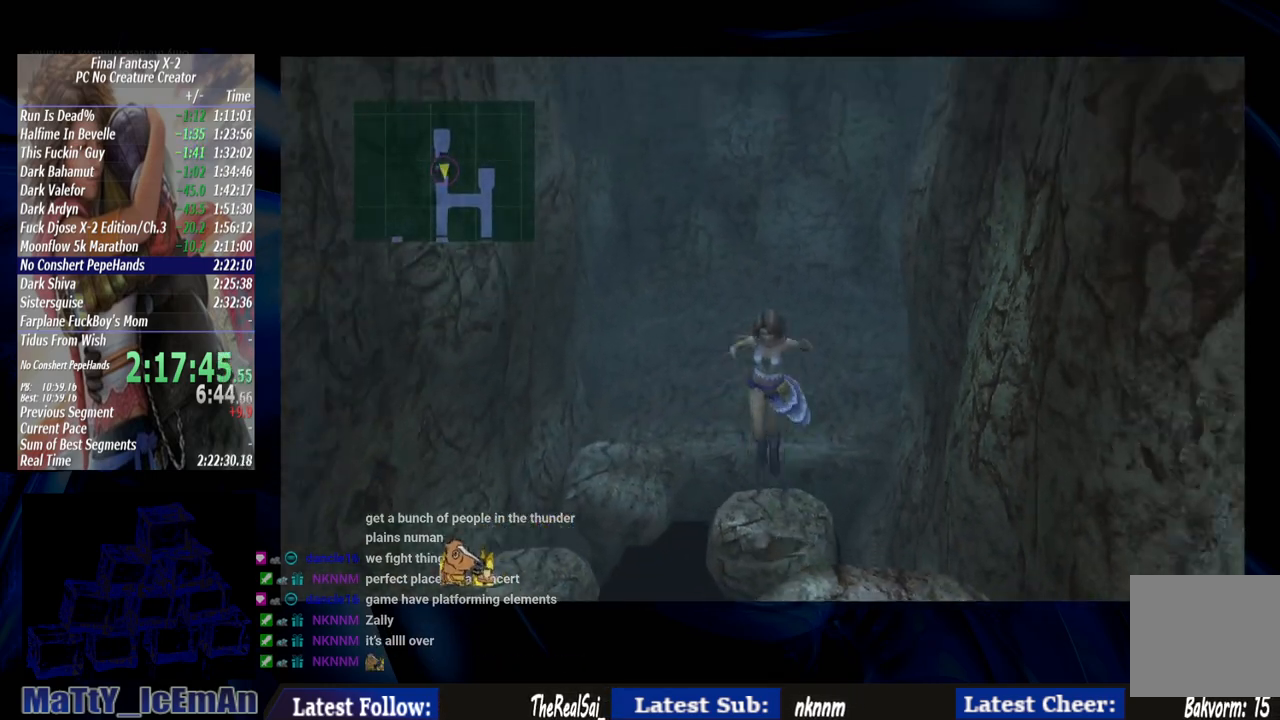
{"buttons": ["CIRCLE"], "left_stick": "down-left", "right_stick": "center", "events": [[350, "left_stick", "down-left"]]}
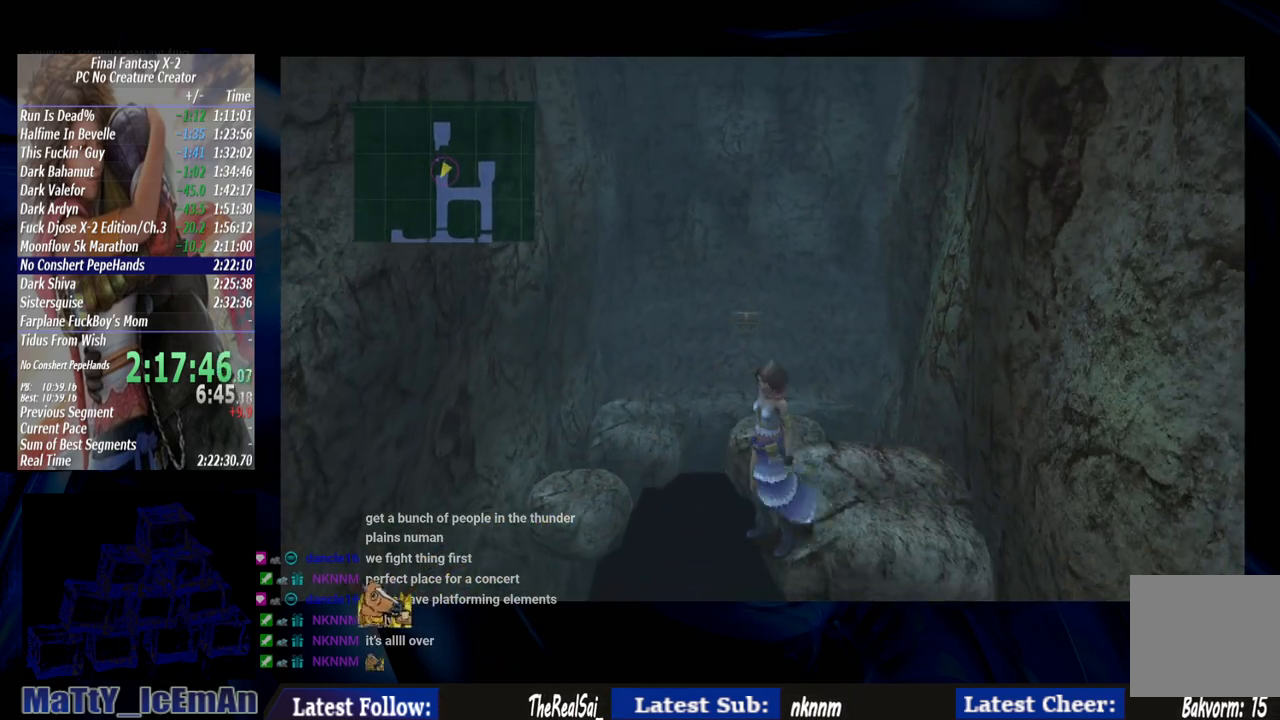
{"buttons": ["CIRCLE"], "left_stick": "down-left", "right_stick": "center", "events": []}
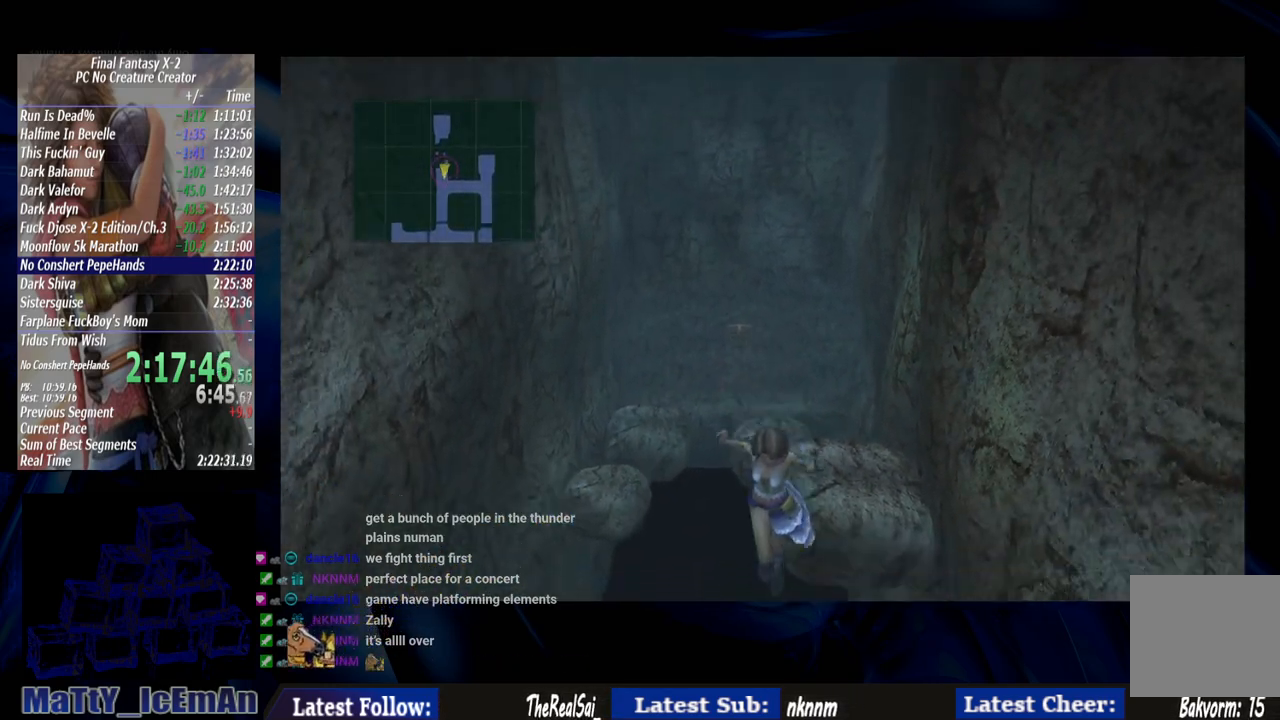
{"buttons": ["CIRCLE"], "left_stick": "down-left", "right_stick": "center", "events": []}
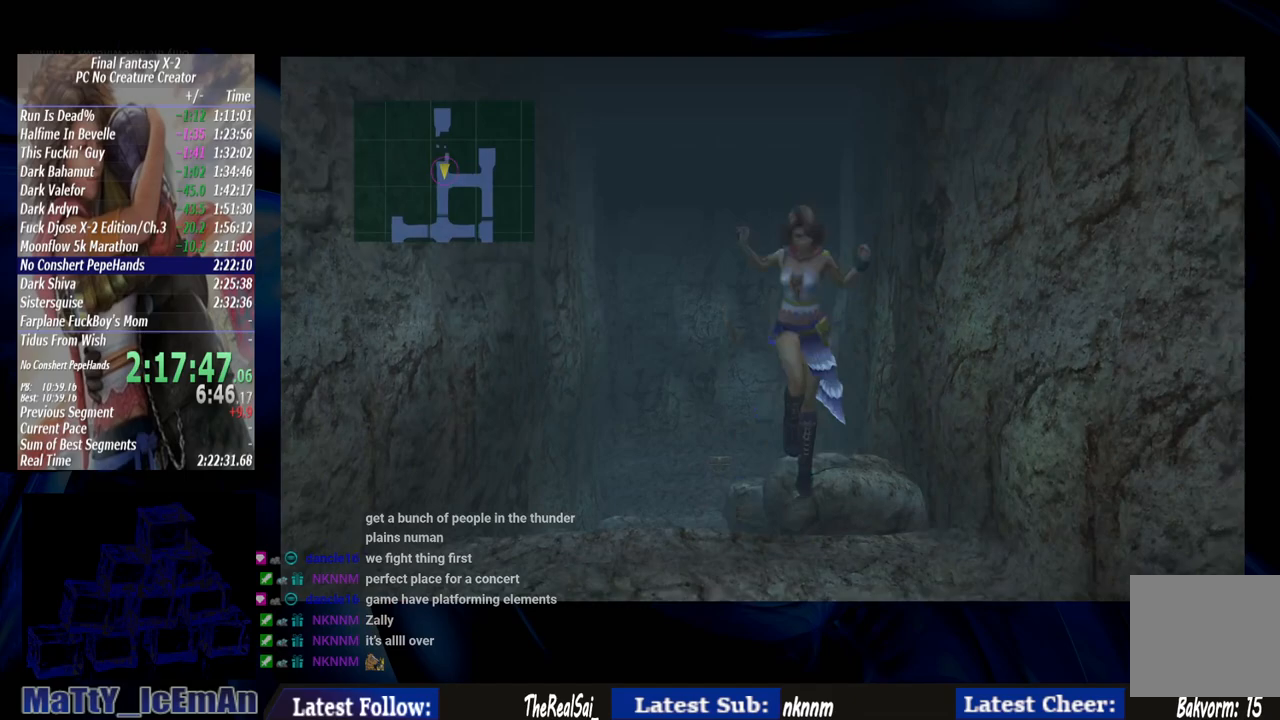
{"buttons": ["CIRCLE"], "left_stick": "down-left", "right_stick": "center", "events": []}
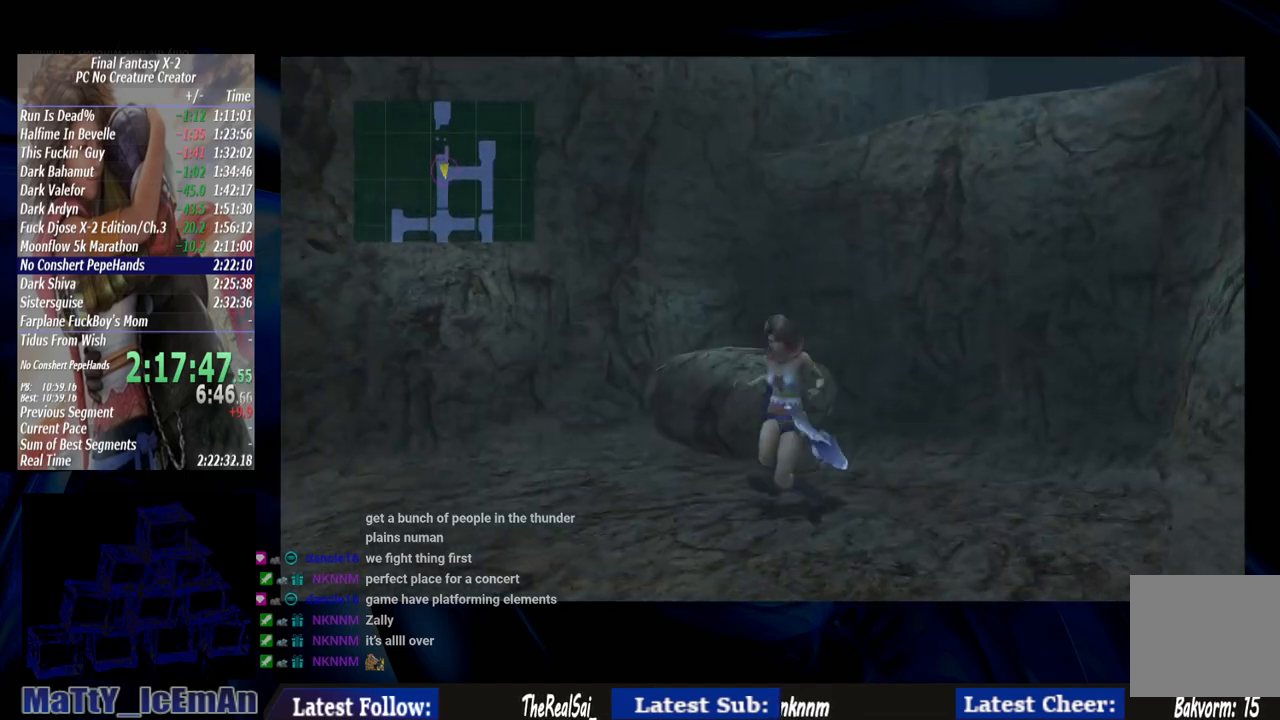
{"buttons": ["CIRCLE"], "left_stick": "down", "right_stick": "center", "events": [[433, "left_stick", "down"]]}
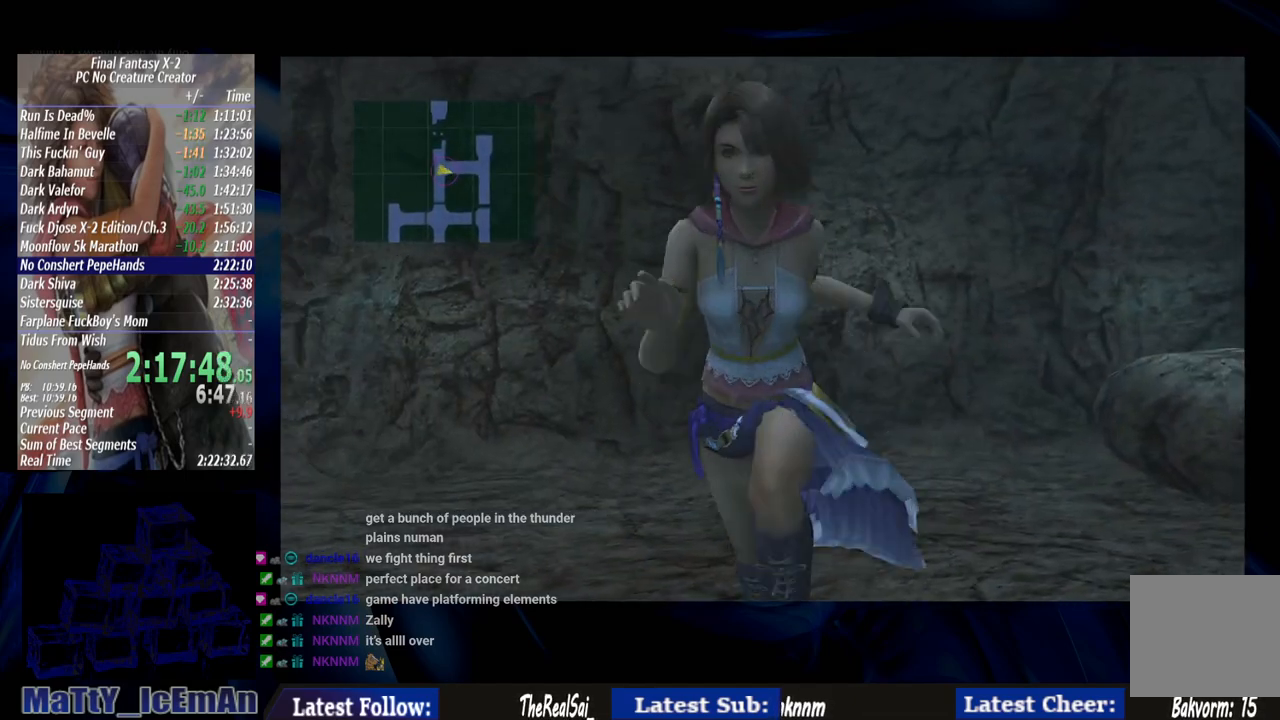
{"buttons": ["CIRCLE"], "left_stick": "down", "right_stick": "center", "events": []}